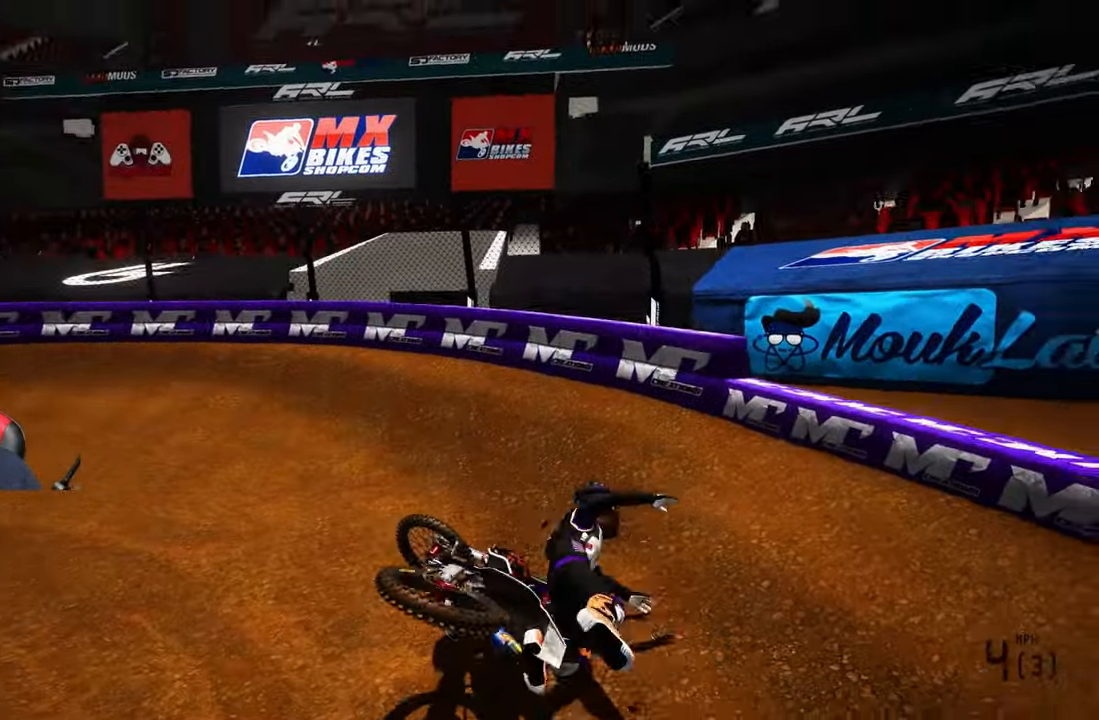
Gameplay with a controller (PlayStation layout); each line is a JSON object with the inputs held at the frame after it. "events" lists button and stick changes between this image and that frame as [ms after this image, input, new state], when the widget could be followed in between.
{"buttons": ["R2"], "left_stick": "center", "right_stick": "up", "events": [[33, "SELECT", "down"], [133, "SELECT", "up"], [333, "L1", "down"], [333, "right_stick", "up"], [433, "L1", "up"], [483, "R2", "down"]]}
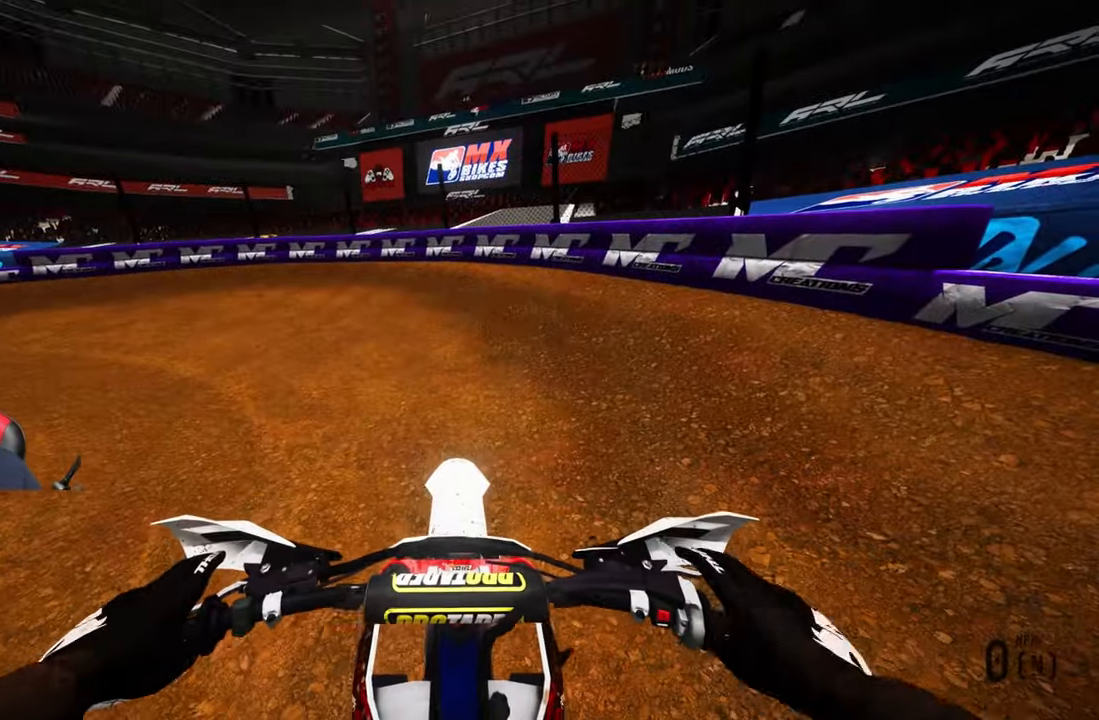
{"buttons": ["R2"], "left_stick": "center", "right_stick": "up", "events": []}
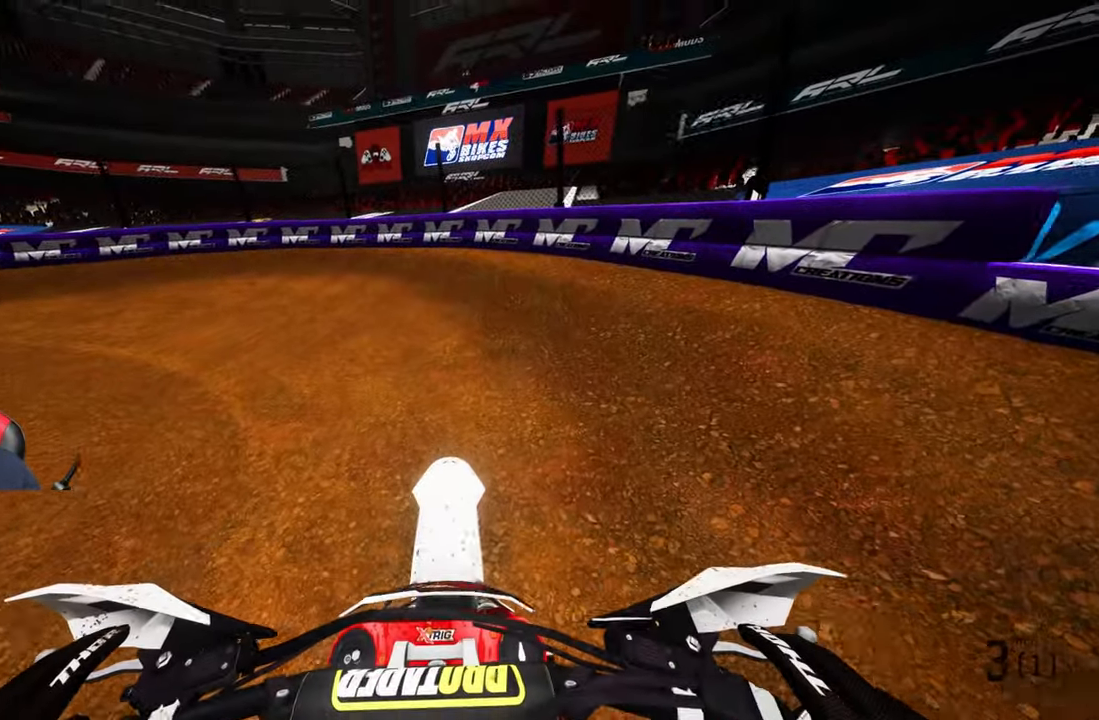
{"buttons": ["R2"], "left_stick": "up", "right_stick": "up", "events": [[216, "left_stick", "up"]]}
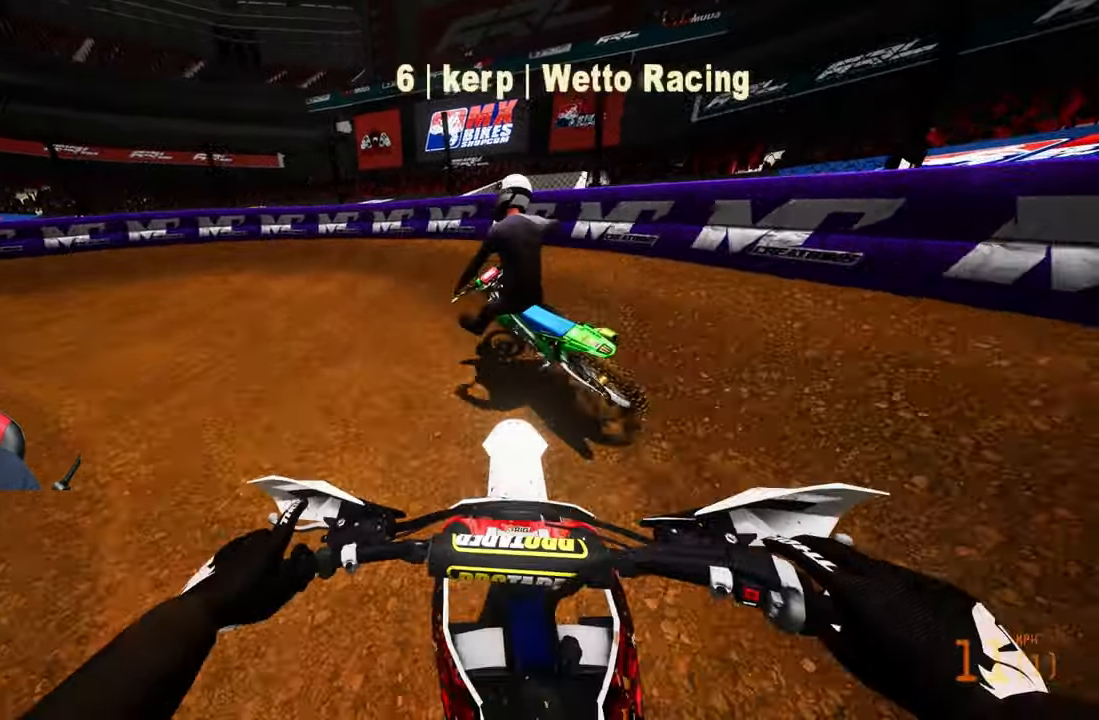
{"buttons": [], "left_stick": "up-left", "right_stick": "center", "events": [[183, "left_stick", "up-left"], [183, "right_stick", "center"], [266, "R2", "up"], [350, "R2", "down"], [466, "R2", "up"]]}
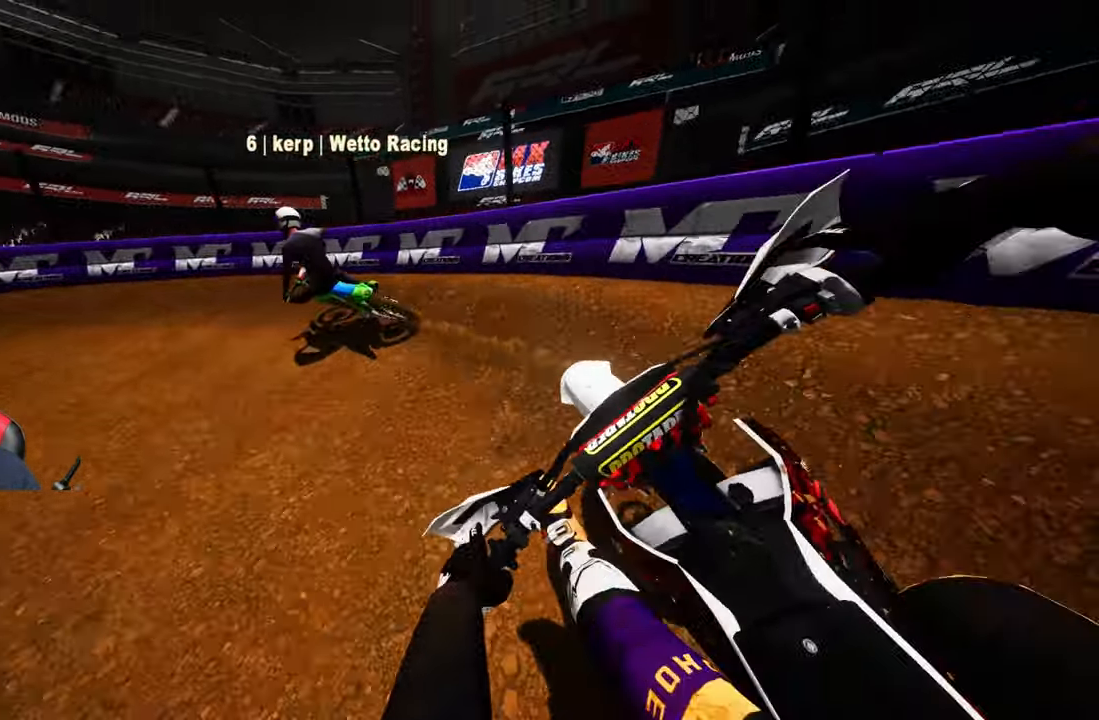
{"buttons": ["R1", "R2"], "left_stick": "up-left", "right_stick": "center", "events": [[16, "R2", "down"], [133, "R2", "up"], [183, "R2", "down"], [250, "R2", "up"], [383, "R1", "down"], [383, "R2", "down"]]}
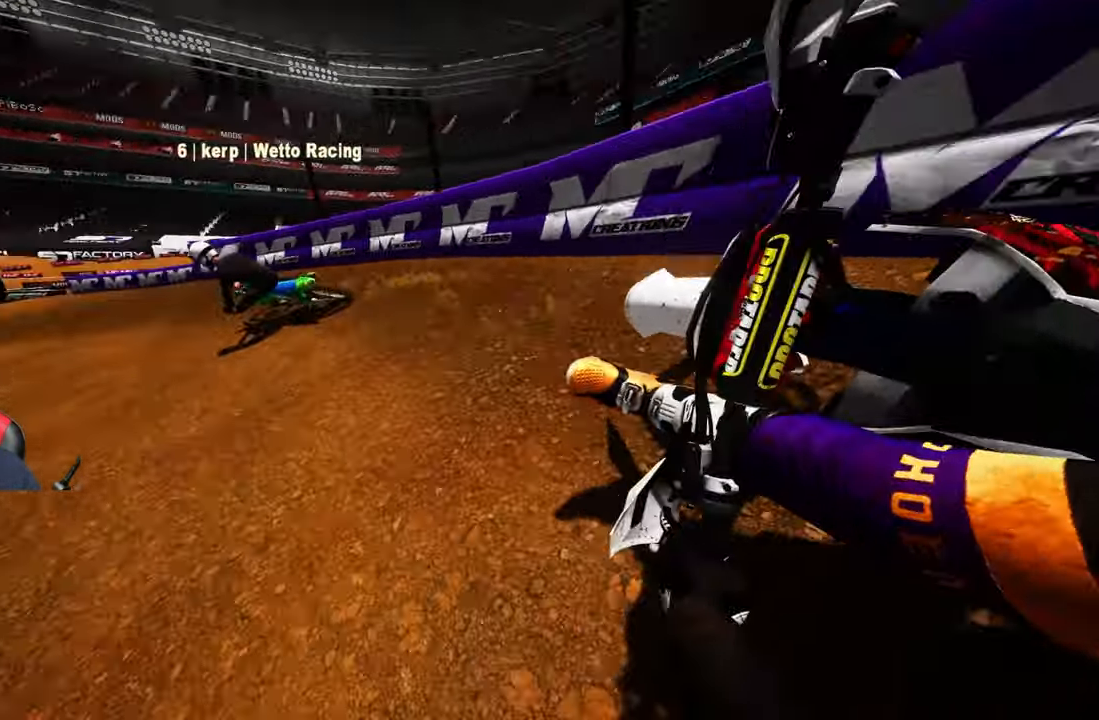
{"buttons": ["L1", "R2"], "left_stick": "up", "right_stick": "down", "events": [[50, "R1", "up"], [283, "left_stick", "up"], [450, "right_stick", "down"], [483, "L1", "down"]]}
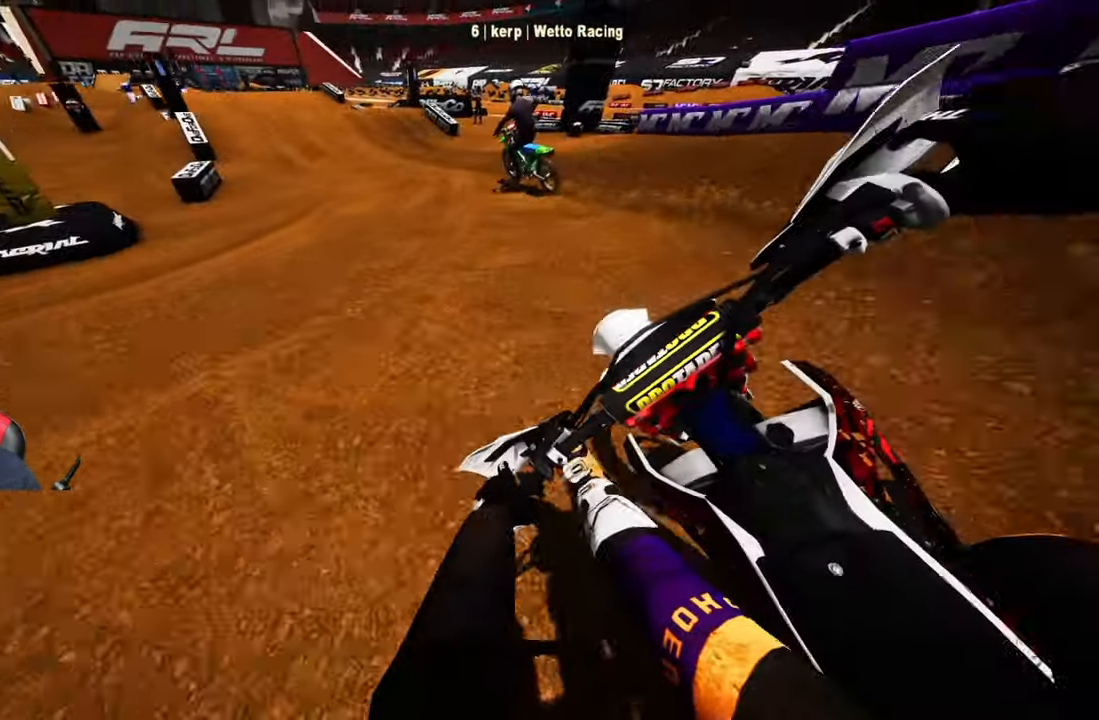
{"buttons": ["R2"], "left_stick": "up", "right_stick": "down", "events": [[66, "L1", "up"]]}
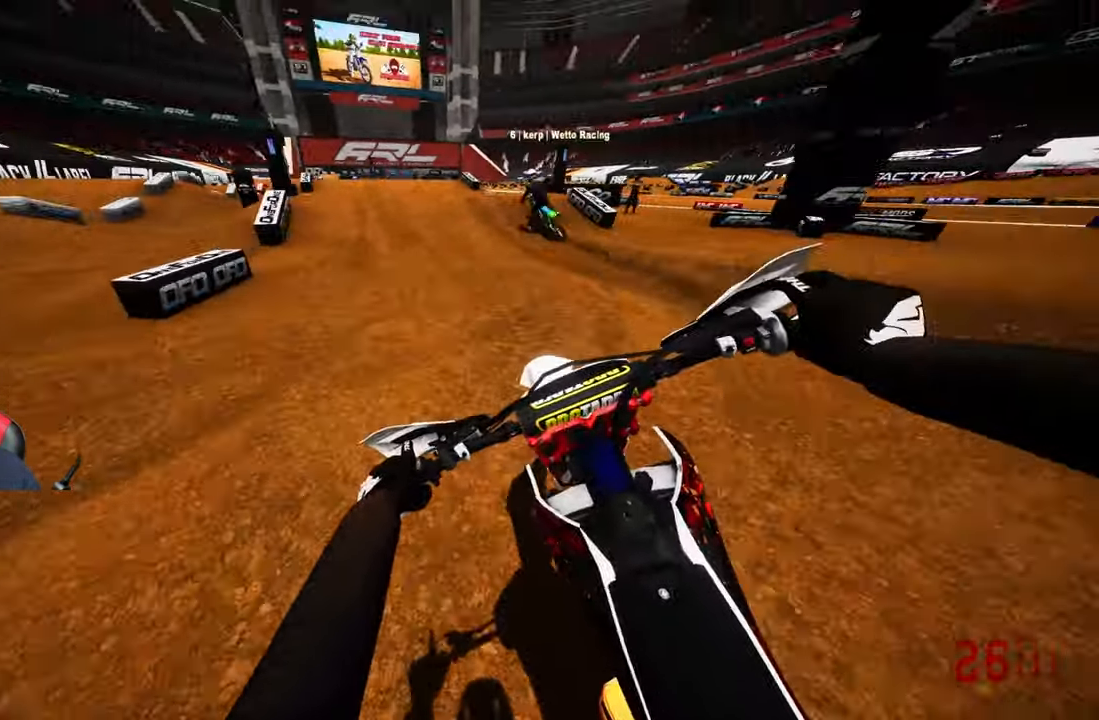
{"buttons": [], "left_stick": "center", "right_stick": "center", "events": [[300, "right_stick", "center"], [433, "R2", "up"], [500, "left_stick", "center"]]}
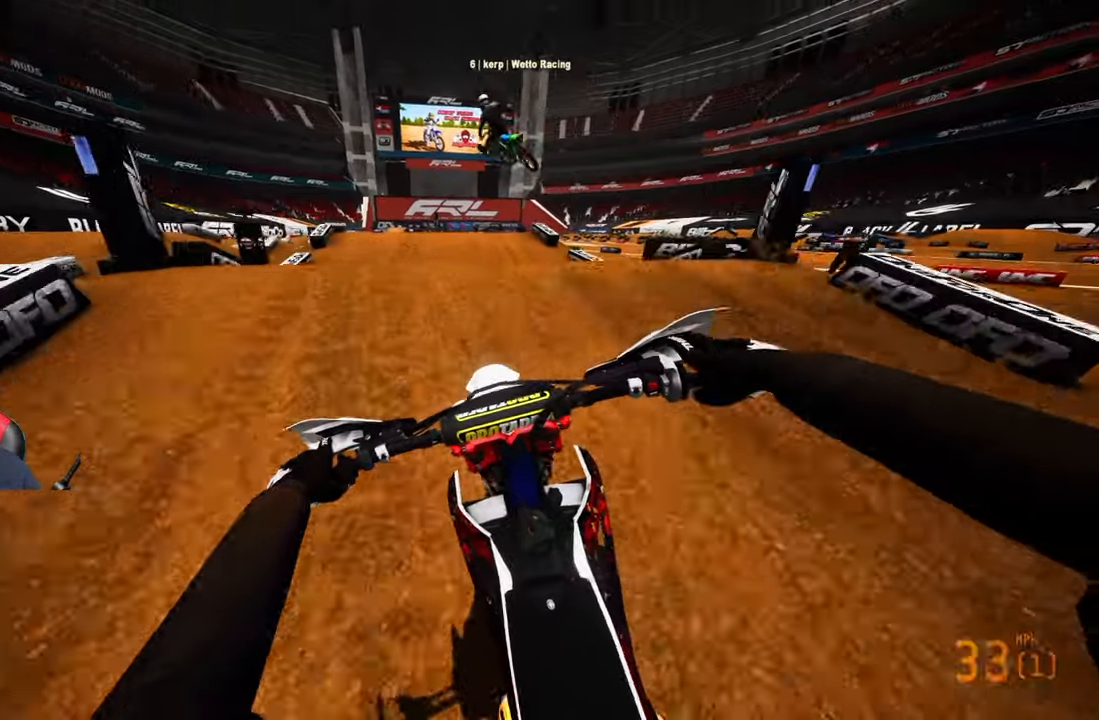
{"buttons": [], "left_stick": "up-left", "right_stick": "up", "events": [[167, "R3", "down"], [200, "R2", "down"], [267, "R3", "up"], [300, "right_stick", "up"], [483, "R2", "up"], [483, "left_stick", "up-left"]]}
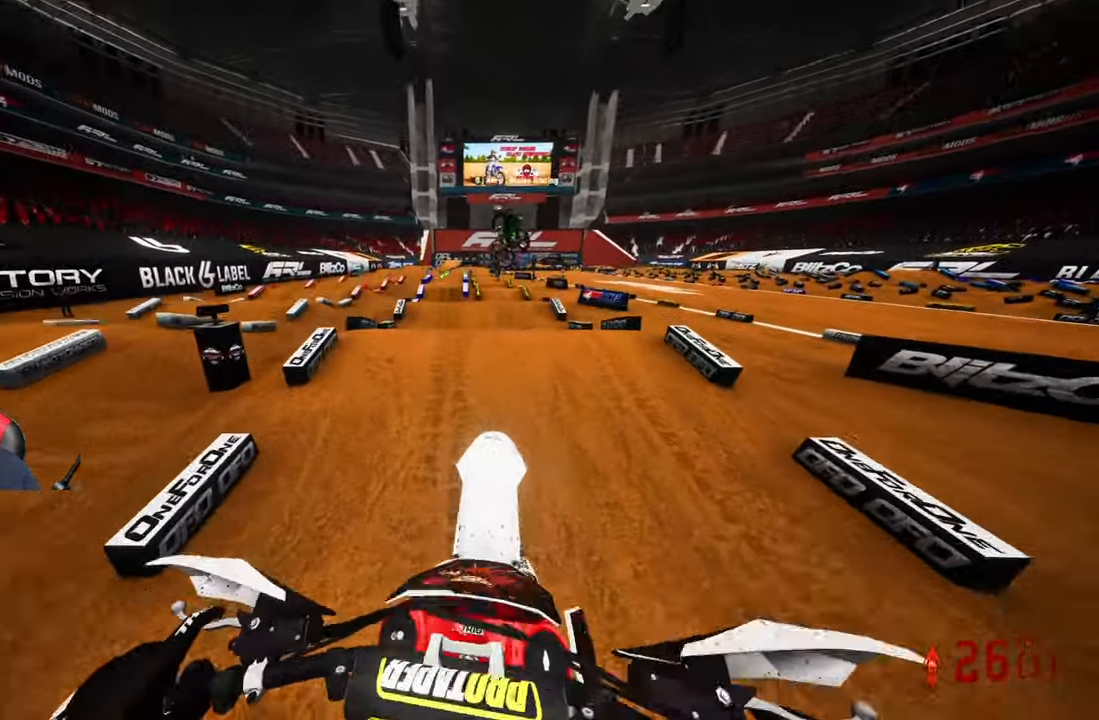
{"buttons": ["R2"], "left_stick": "center", "right_stick": "down-left", "events": [[67, "R2", "down"], [167, "right_stick", "center"], [283, "R1", "down"], [367, "R1", "up"], [400, "left_stick", "center"], [400, "right_stick", "down-left"]]}
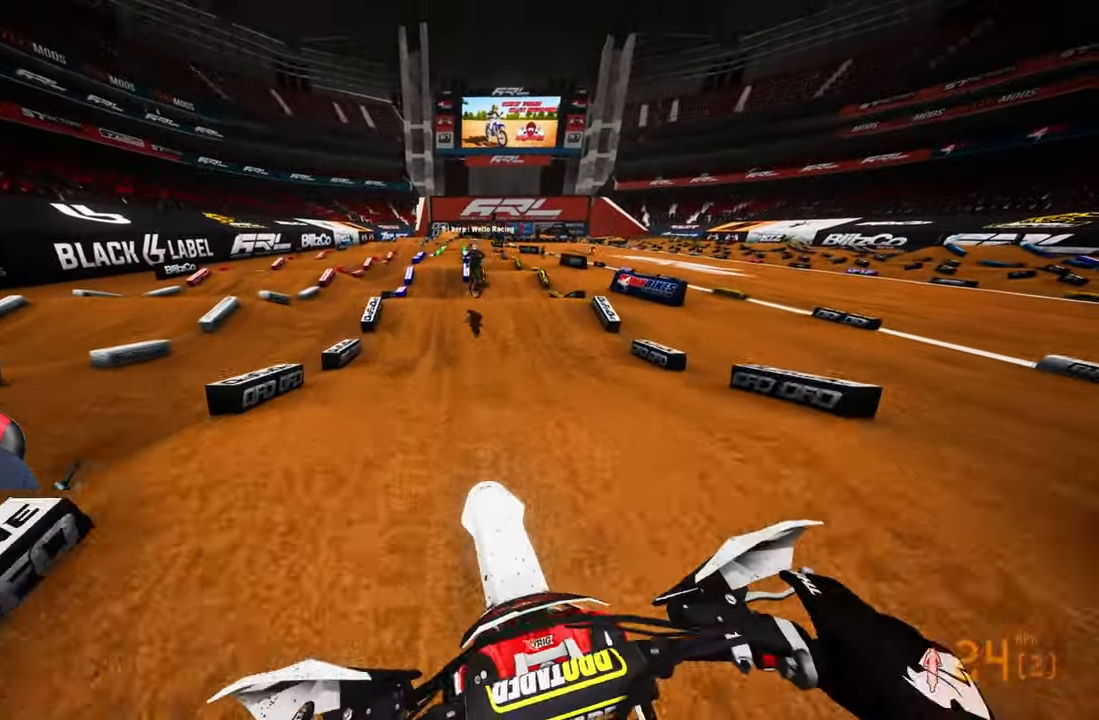
{"buttons": ["R2"], "left_stick": "center", "right_stick": "center", "events": [[50, "right_stick", "center"]]}
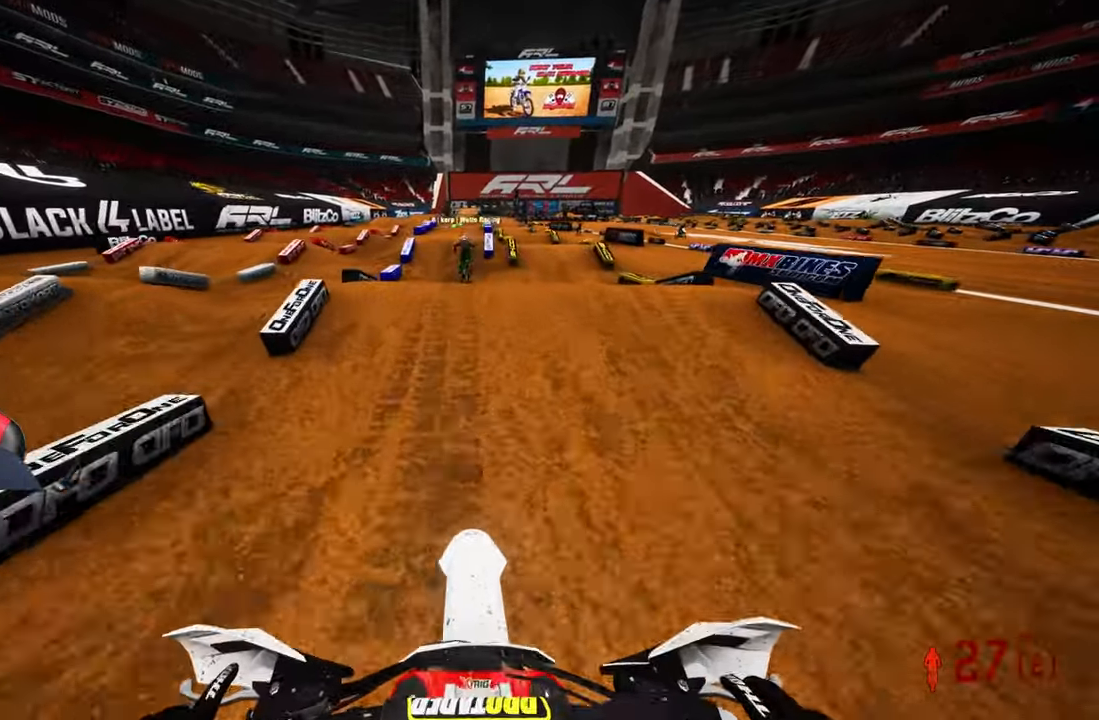
{"buttons": [], "left_stick": "center", "right_stick": "center", "events": [[267, "right_stick", "up"], [483, "R2", "up"], [483, "right_stick", "center"]]}
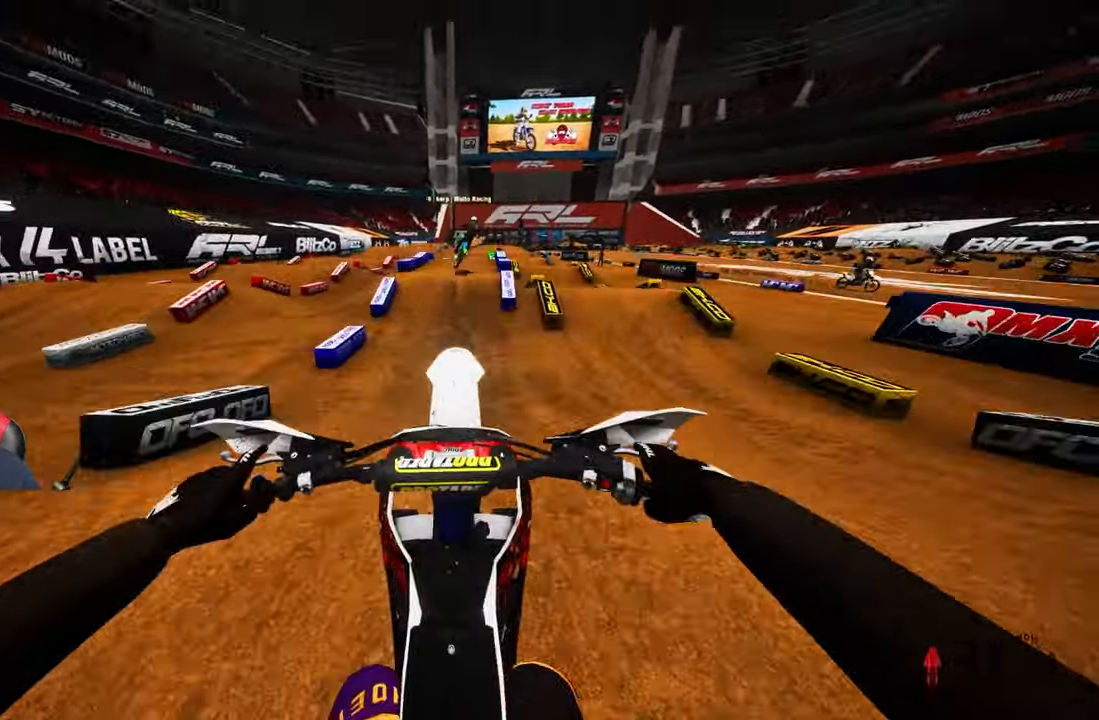
{"buttons": ["R2"], "left_stick": "center", "right_stick": "center", "events": [[117, "R2", "down"], [300, "left_stick", "right"], [350, "right_stick", "up"], [450, "left_stick", "center"], [483, "right_stick", "center"]]}
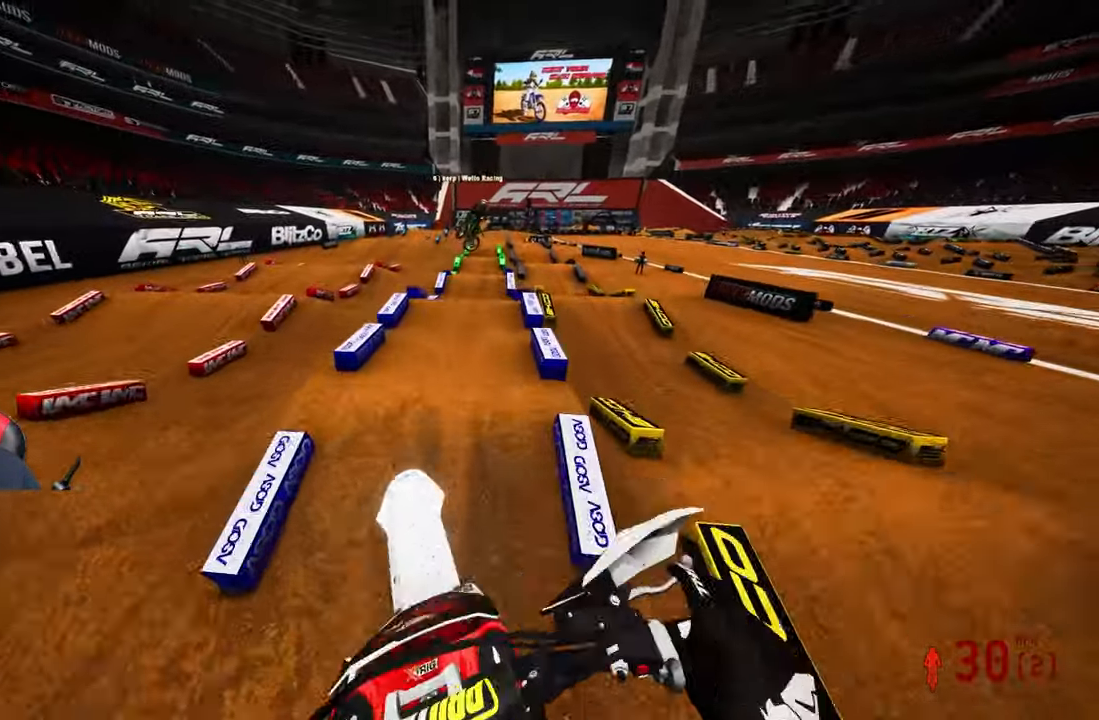
{"buttons": ["R2"], "left_stick": "center", "right_stick": "center", "events": [[117, "right_stick", "down"], [400, "right_stick", "center"], [417, "R1", "down"], [483, "R1", "up"]]}
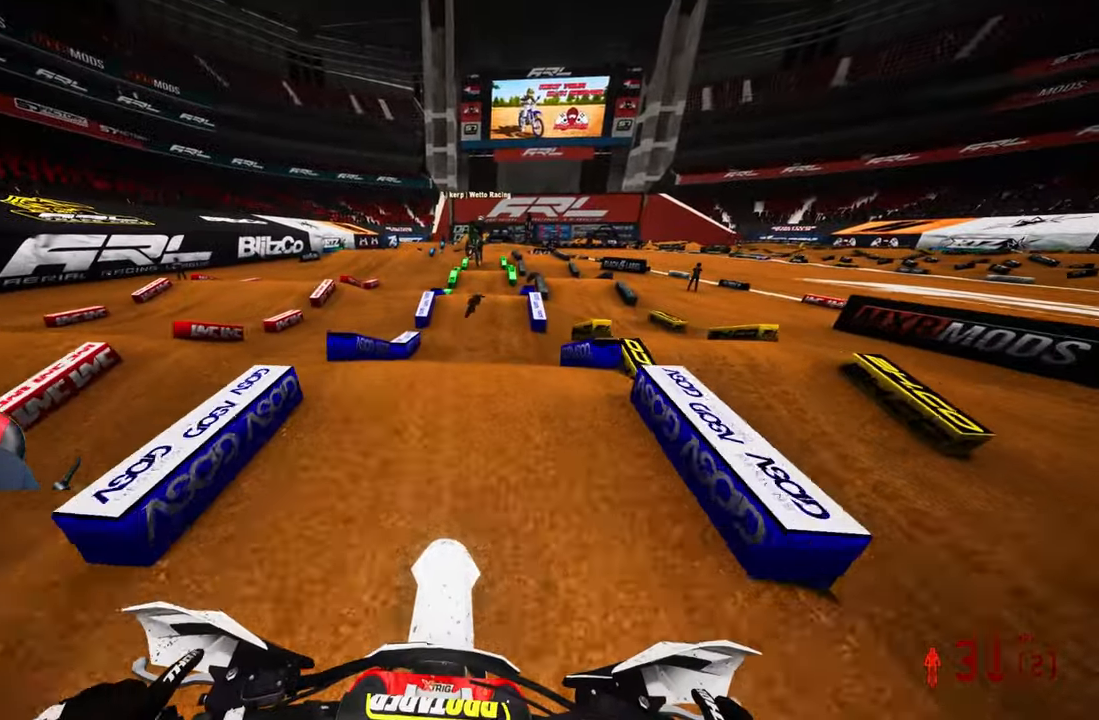
{"buttons": ["R2"], "left_stick": "center", "right_stick": "center", "events": [[67, "R3", "down"], [167, "R3", "up"], [167, "right_stick", "up"], [300, "R2", "up"], [300, "right_stick", "center"], [417, "R3", "down"], [450, "R2", "down"], [450, "right_stick", "up-left"], [483, "R3", "up"], [500, "right_stick", "center"]]}
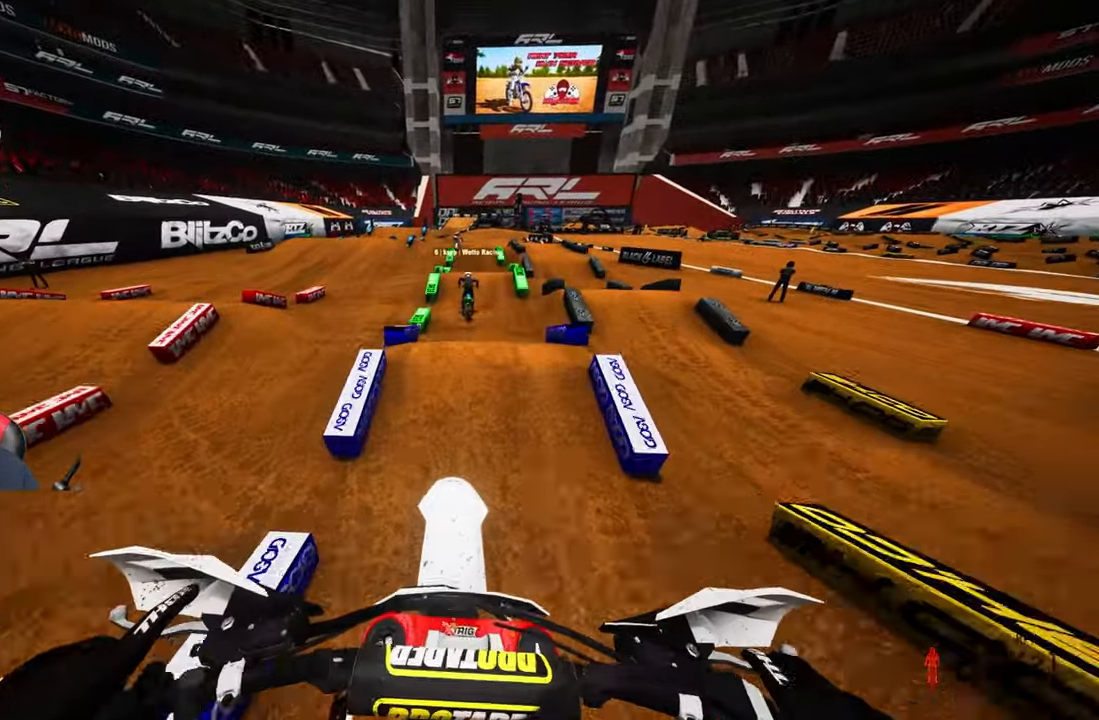
{"buttons": ["R2"], "left_stick": "center", "right_stick": "down", "events": [[150, "right_stick", "down"]]}
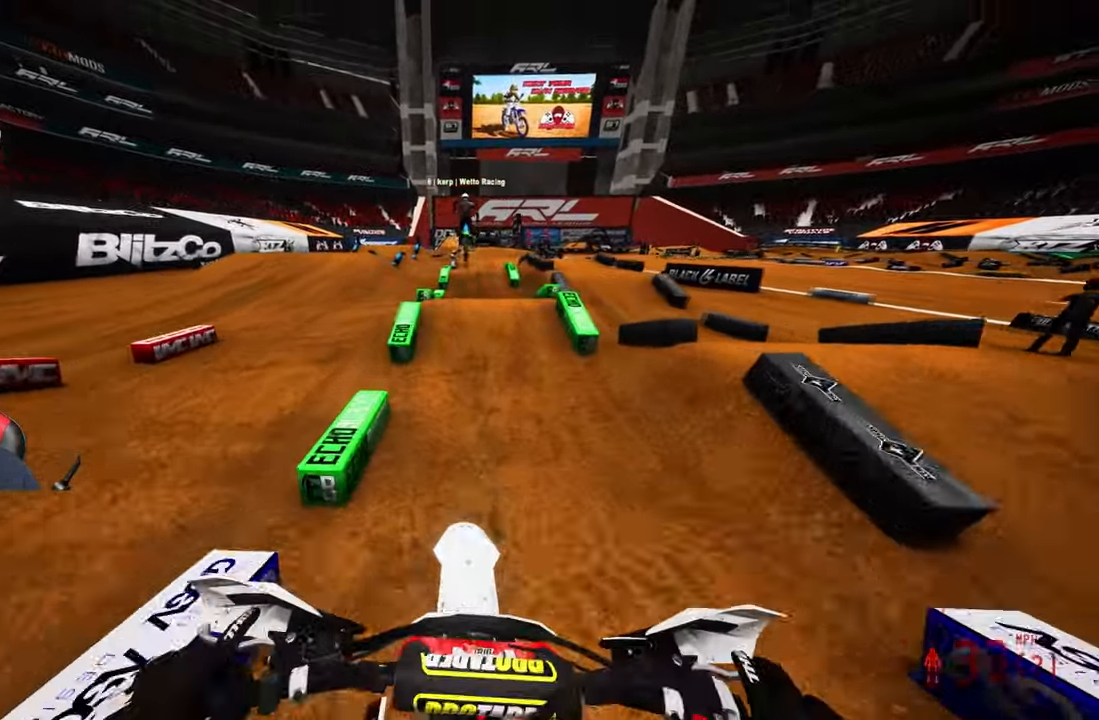
{"buttons": [], "left_stick": "center", "right_stick": "center", "events": [[67, "right_stick", "center"], [267, "R2", "up"]]}
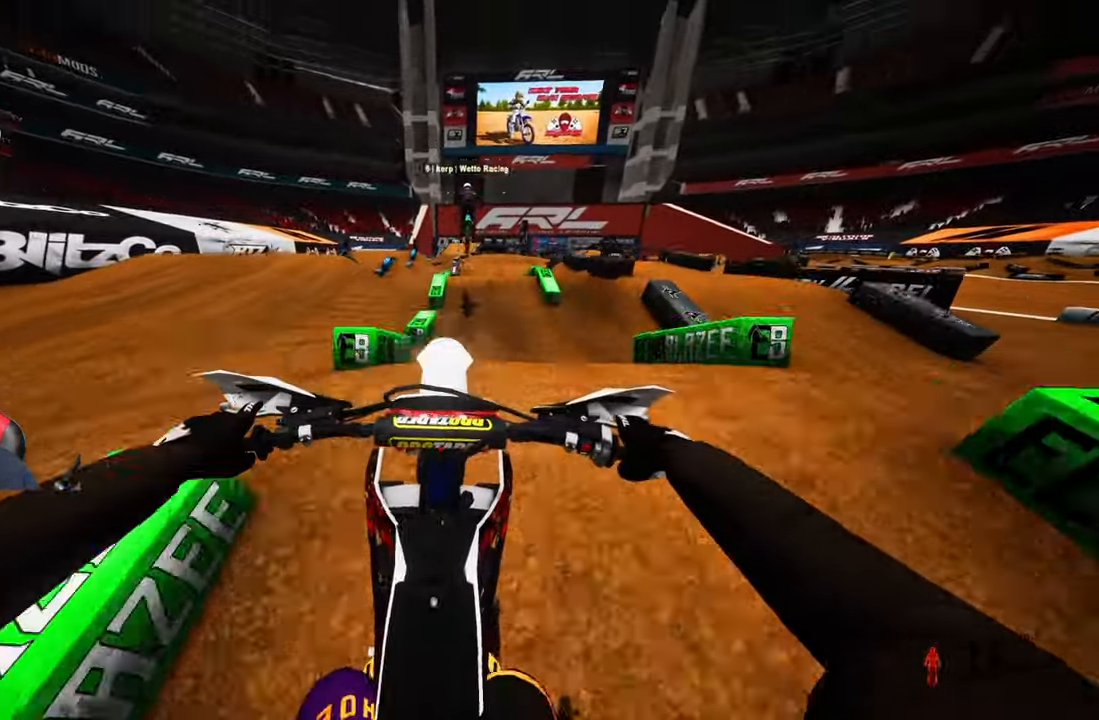
{"buttons": ["R2"], "left_stick": "up-left", "right_stick": "center", "events": [[317, "R2", "down"], [434, "left_stick", "up-left"]]}
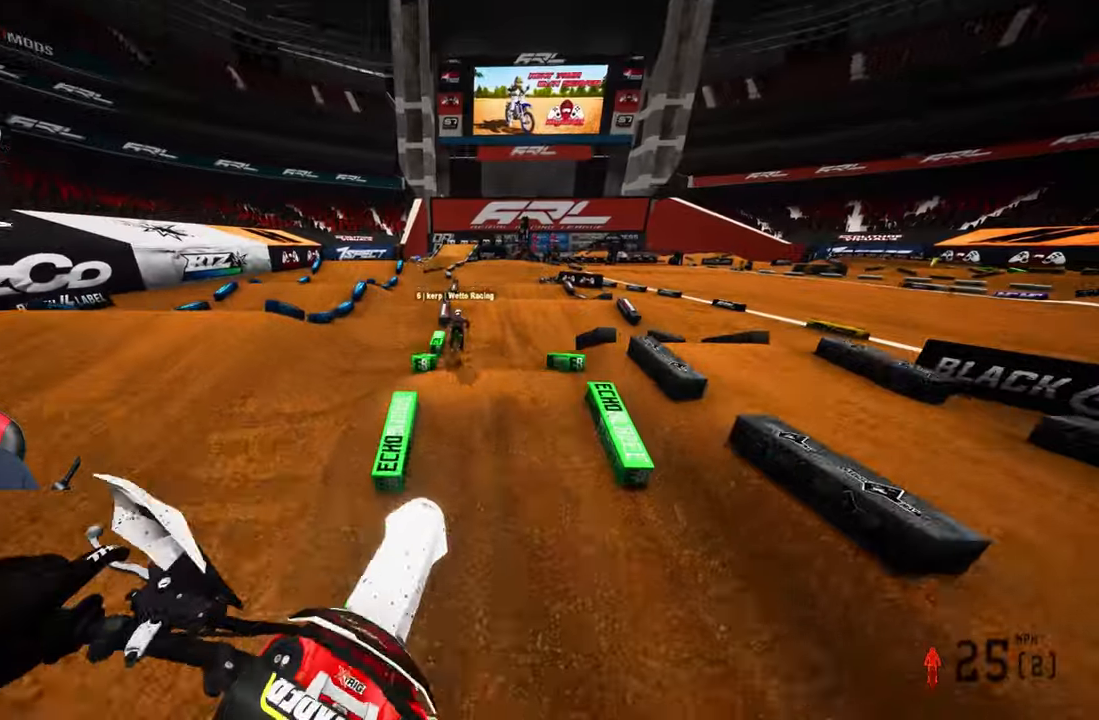
{"buttons": ["R2"], "left_stick": "up", "right_stick": "center", "events": [[300, "left_stick", "up"]]}
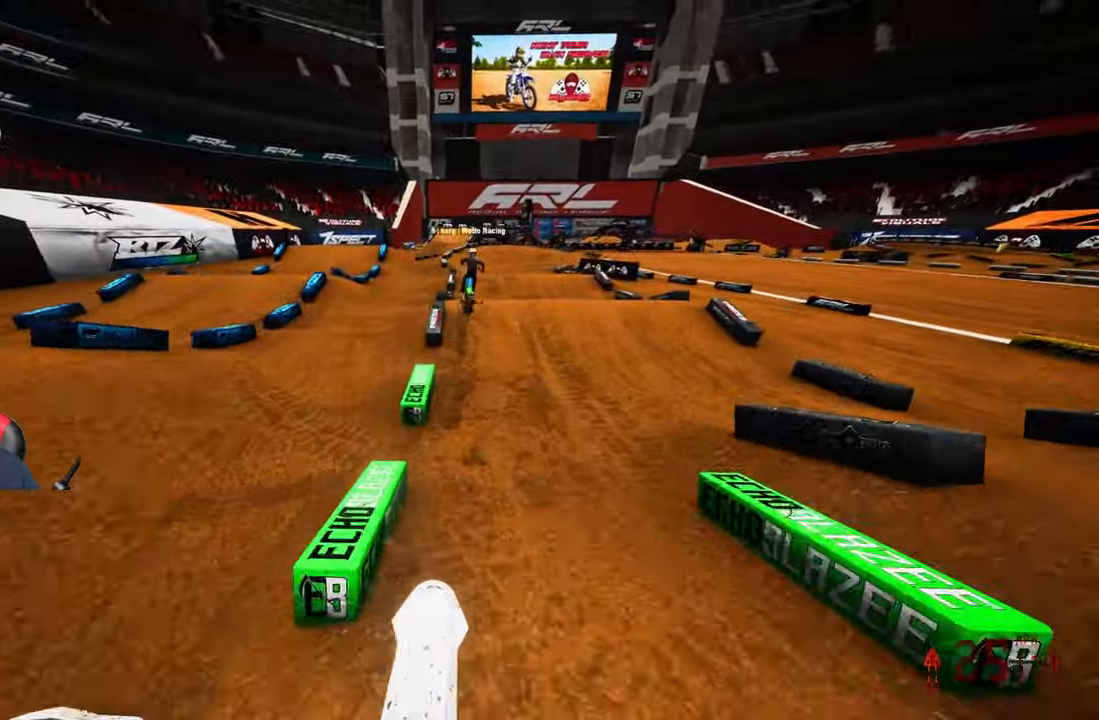
{"buttons": ["R2"], "left_stick": "up-right", "right_stick": "center", "events": [[450, "left_stick", "up-right"]]}
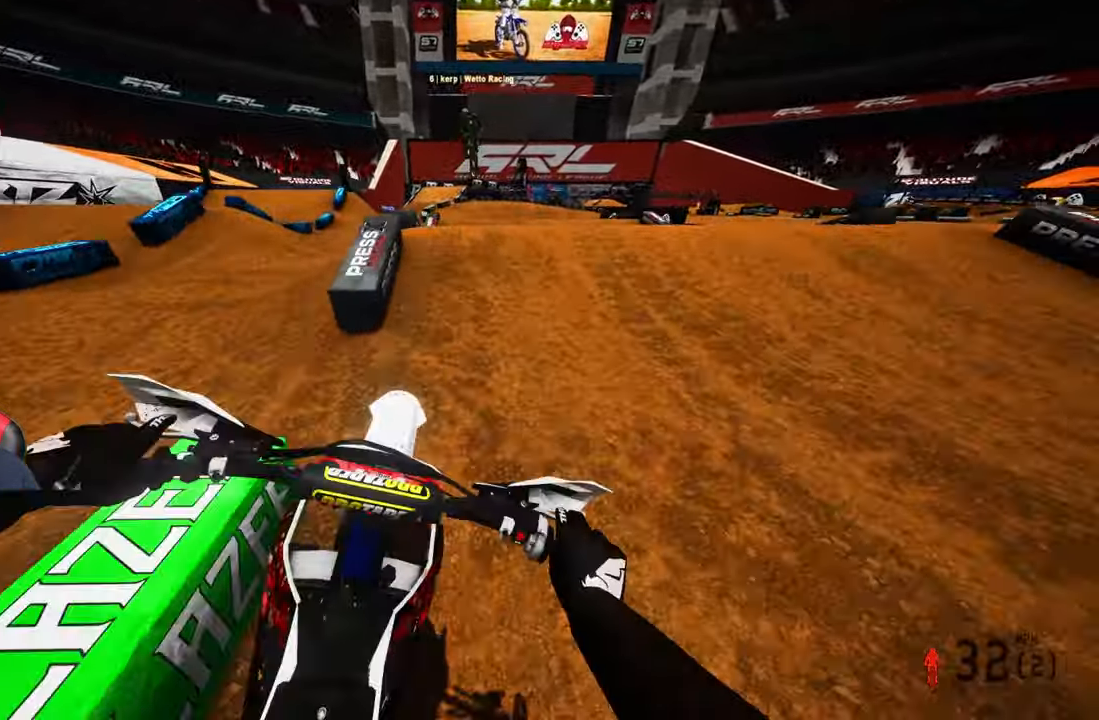
{"buttons": ["R2"], "left_stick": "up", "right_stick": "up", "events": [[50, "right_stick", "up"], [184, "right_stick", "center"], [200, "R2", "up"], [334, "R2", "down"], [400, "right_stick", "up"], [417, "left_stick", "up"]]}
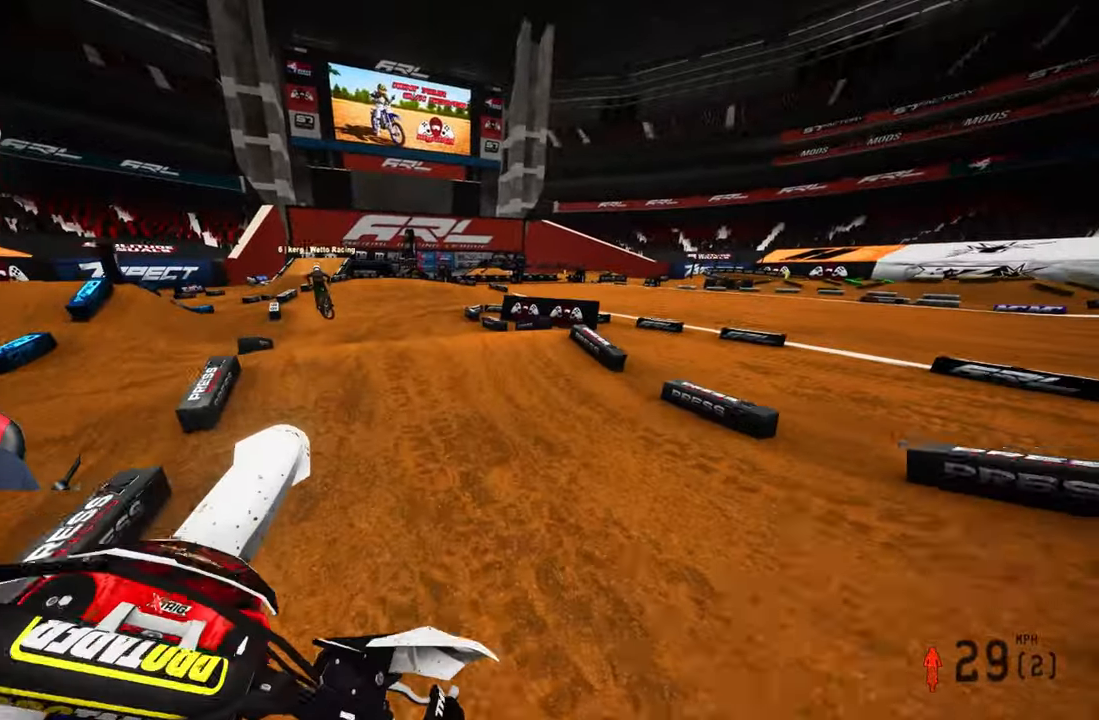
{"buttons": ["R2"], "left_stick": "up-left", "right_stick": "up", "events": [[34, "R2", "up"], [84, "R2", "down"], [384, "left_stick", "up-left"]]}
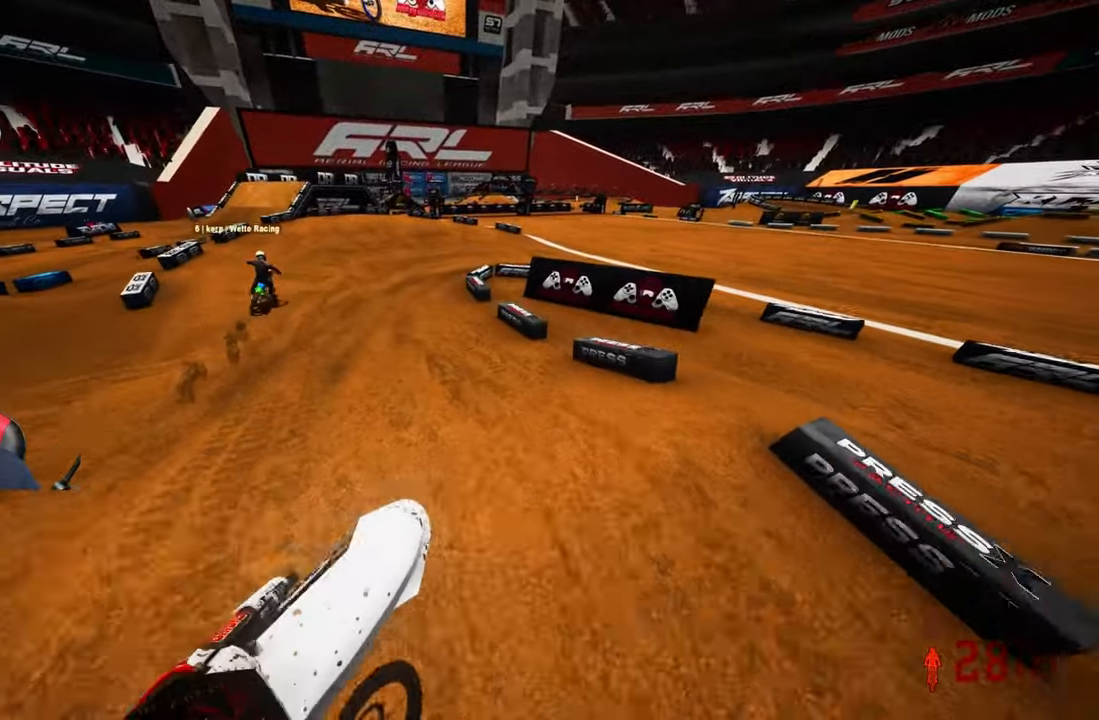
{"buttons": ["R2"], "left_stick": "up", "right_stick": "center", "events": [[50, "R2", "up"], [50, "left_stick", "up-right"], [250, "R2", "down"], [250, "right_stick", "center"], [384, "left_stick", "up"]]}
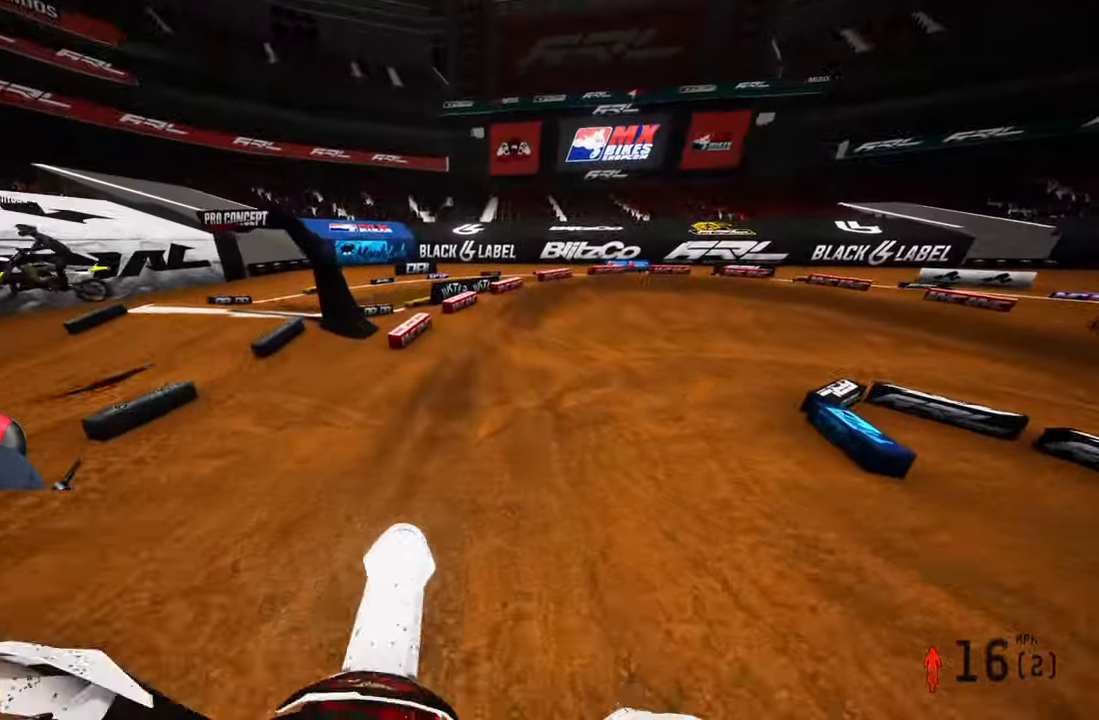
{"buttons": ["R2"], "left_stick": "up", "right_stick": "center", "events": [[217, "R3", "down"], [317, "R3", "up"]]}
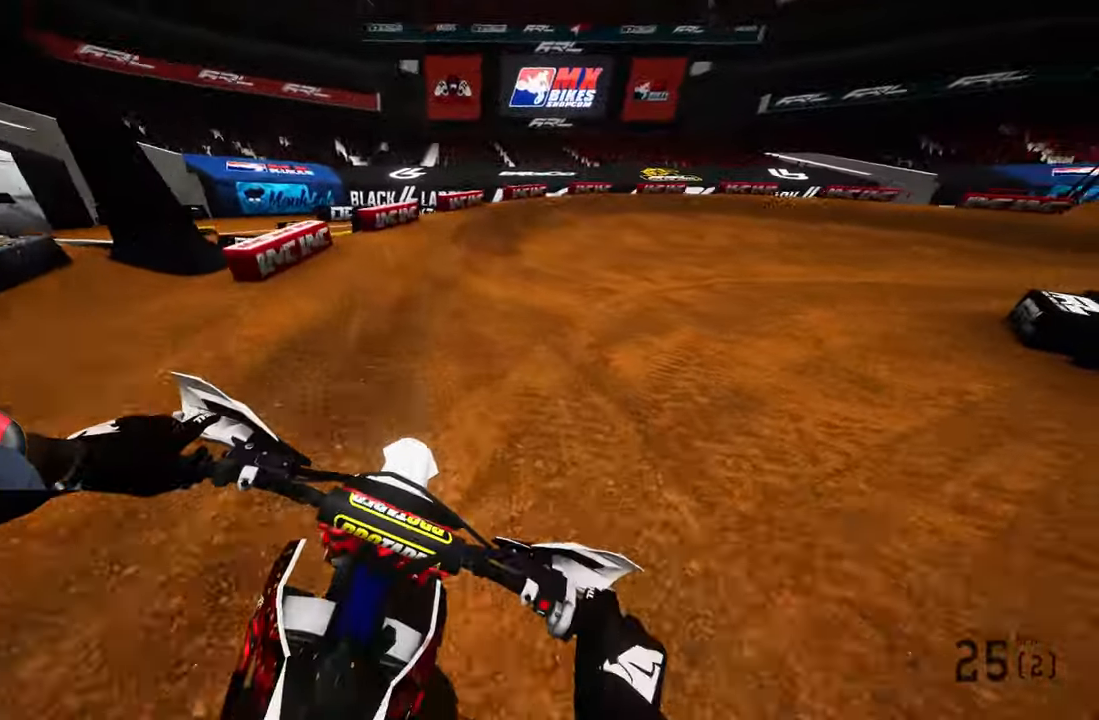
{"buttons": ["R2"], "left_stick": "up-right", "right_stick": "up-left", "events": [[400, "left_stick", "up-right"], [400, "right_stick", "up-left"]]}
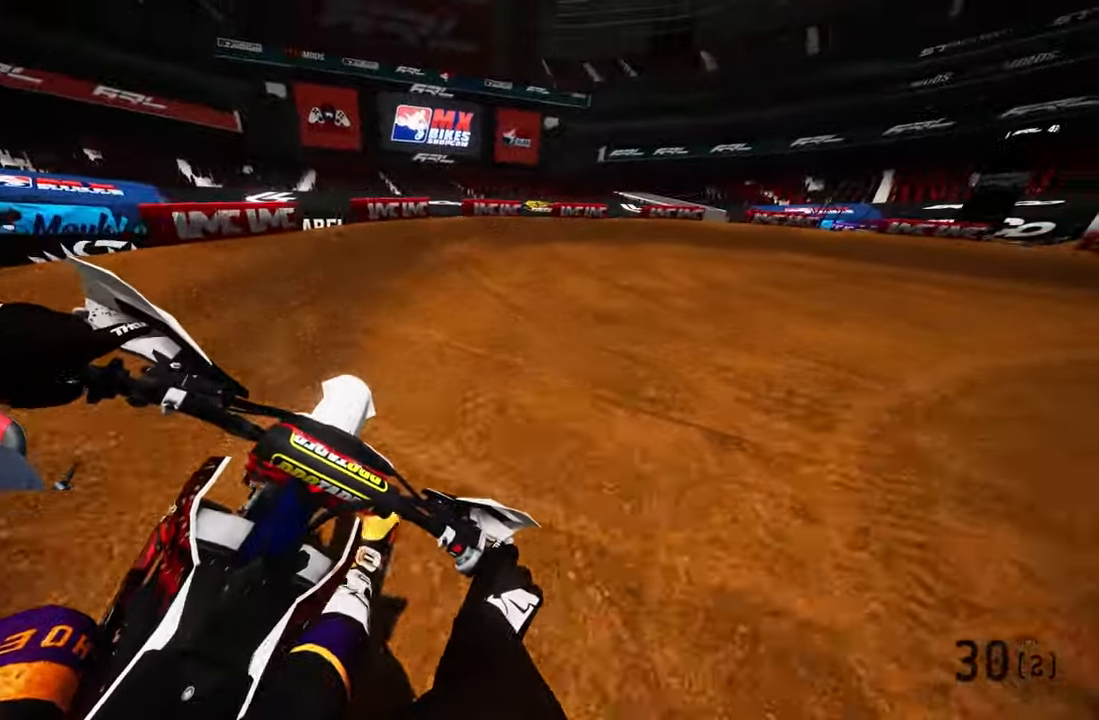
{"buttons": [], "left_stick": "up-right", "right_stick": "up-left", "events": [[100, "R2", "up"]]}
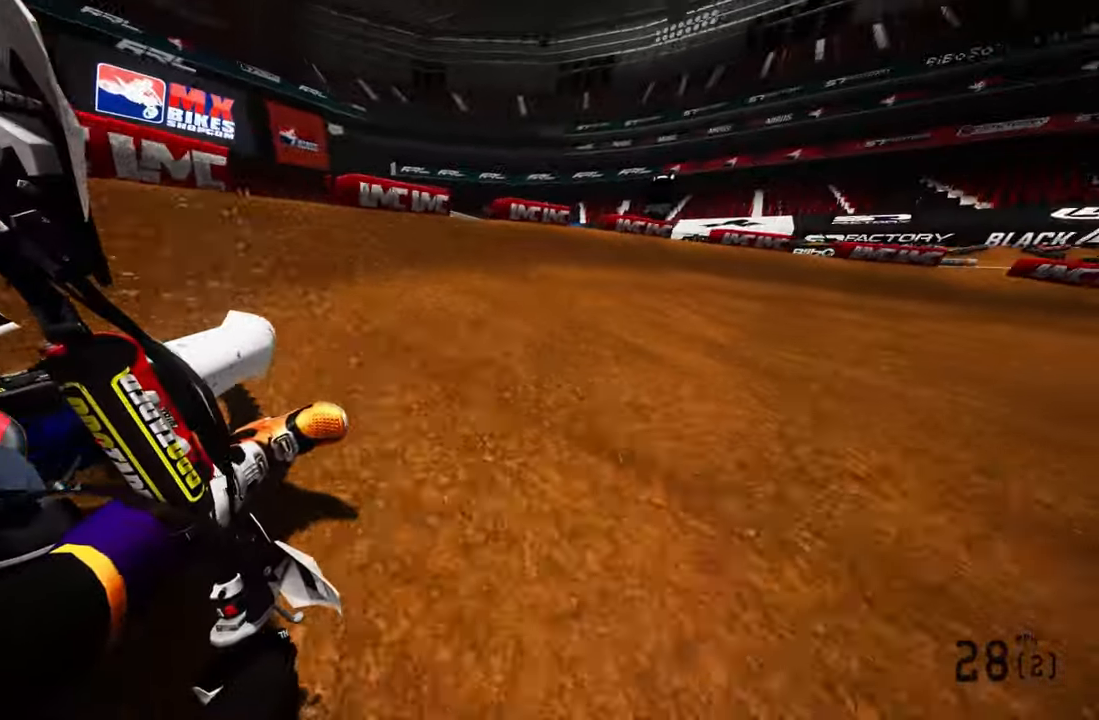
{"buttons": ["R2"], "left_stick": "up-right", "right_stick": "left", "events": [[34, "right_stick", "left"], [167, "R2", "down"]]}
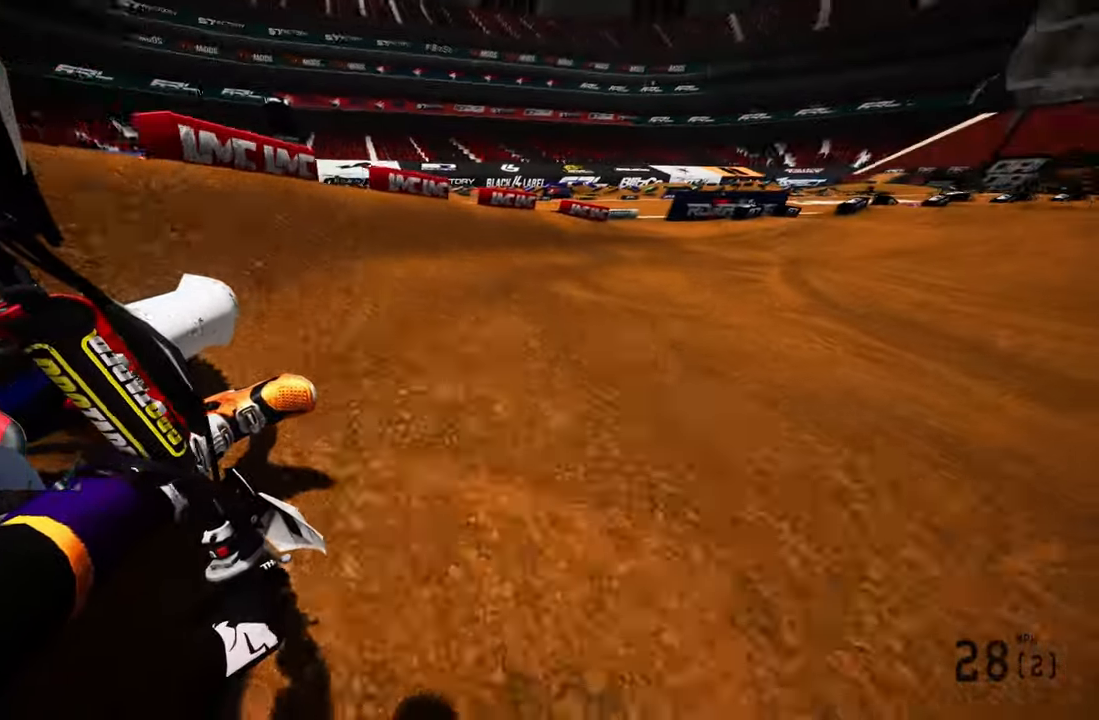
{"buttons": ["R2"], "left_stick": "up-right", "right_stick": "center"}
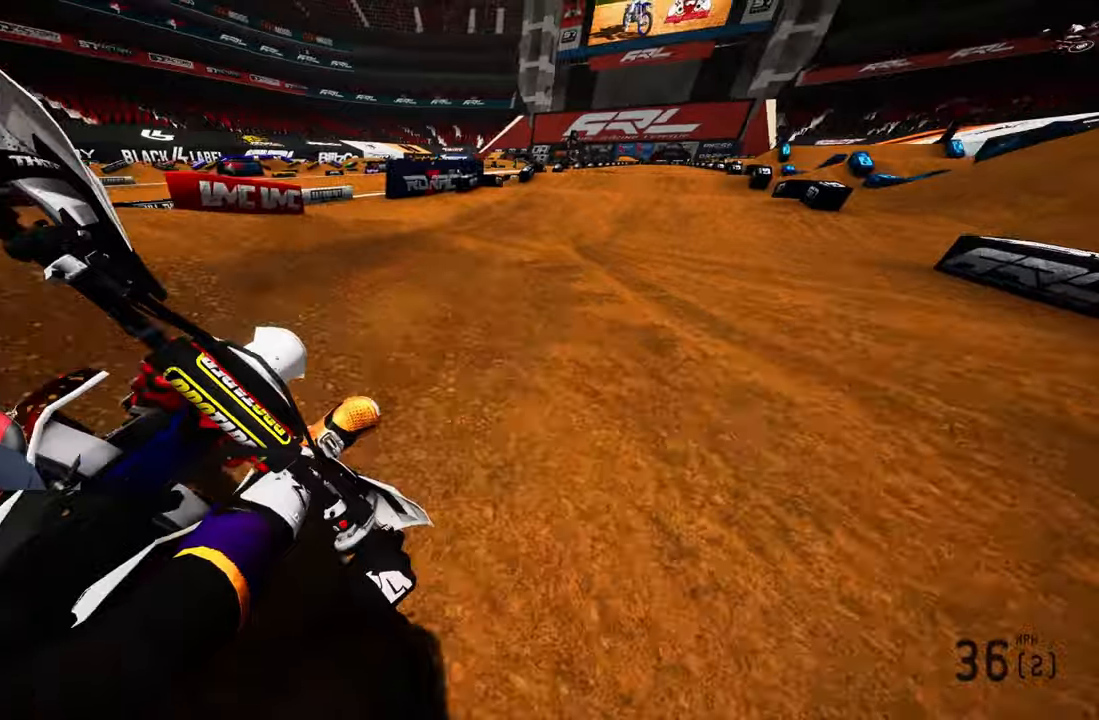
{"buttons": ["R2"], "left_stick": "up", "right_stick": "center", "events": [[200, "left_stick", "up"], [350, "R3", "down"], [450, "R3", "up"]]}
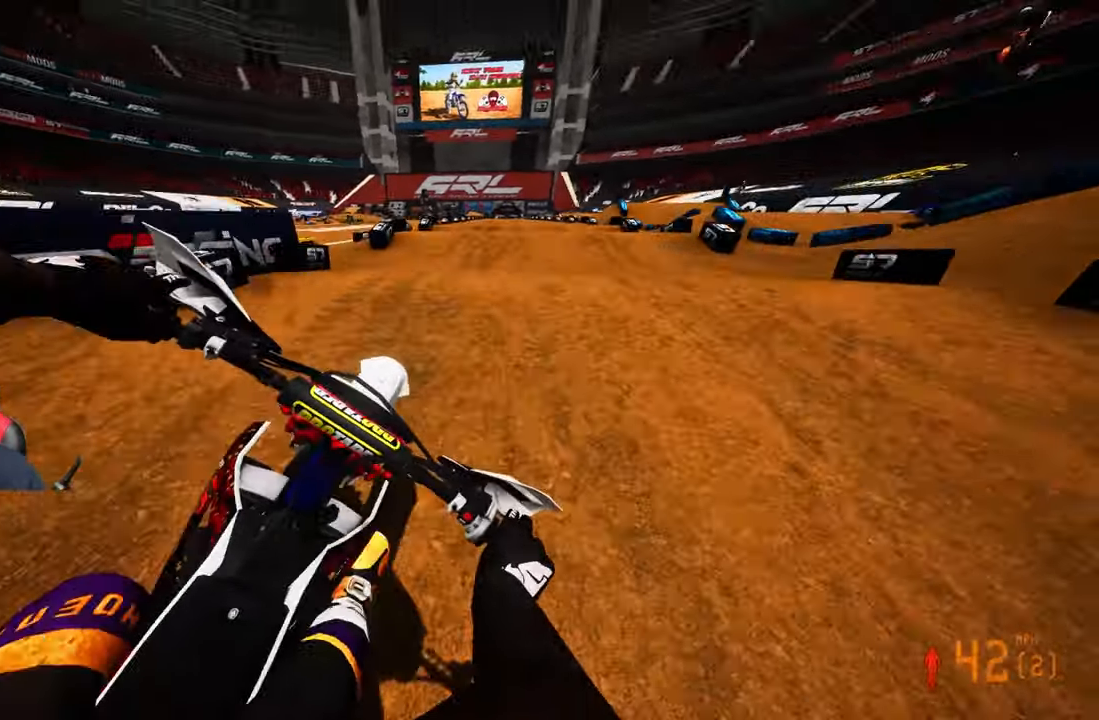
{"buttons": ["R2"], "left_stick": "up-left", "right_stick": "center", "events": [[16, "right_stick", "up"], [83, "R1", "down"], [250, "R1", "up"], [250, "left_stick", "up-left"], [466, "right_stick", "center"]]}